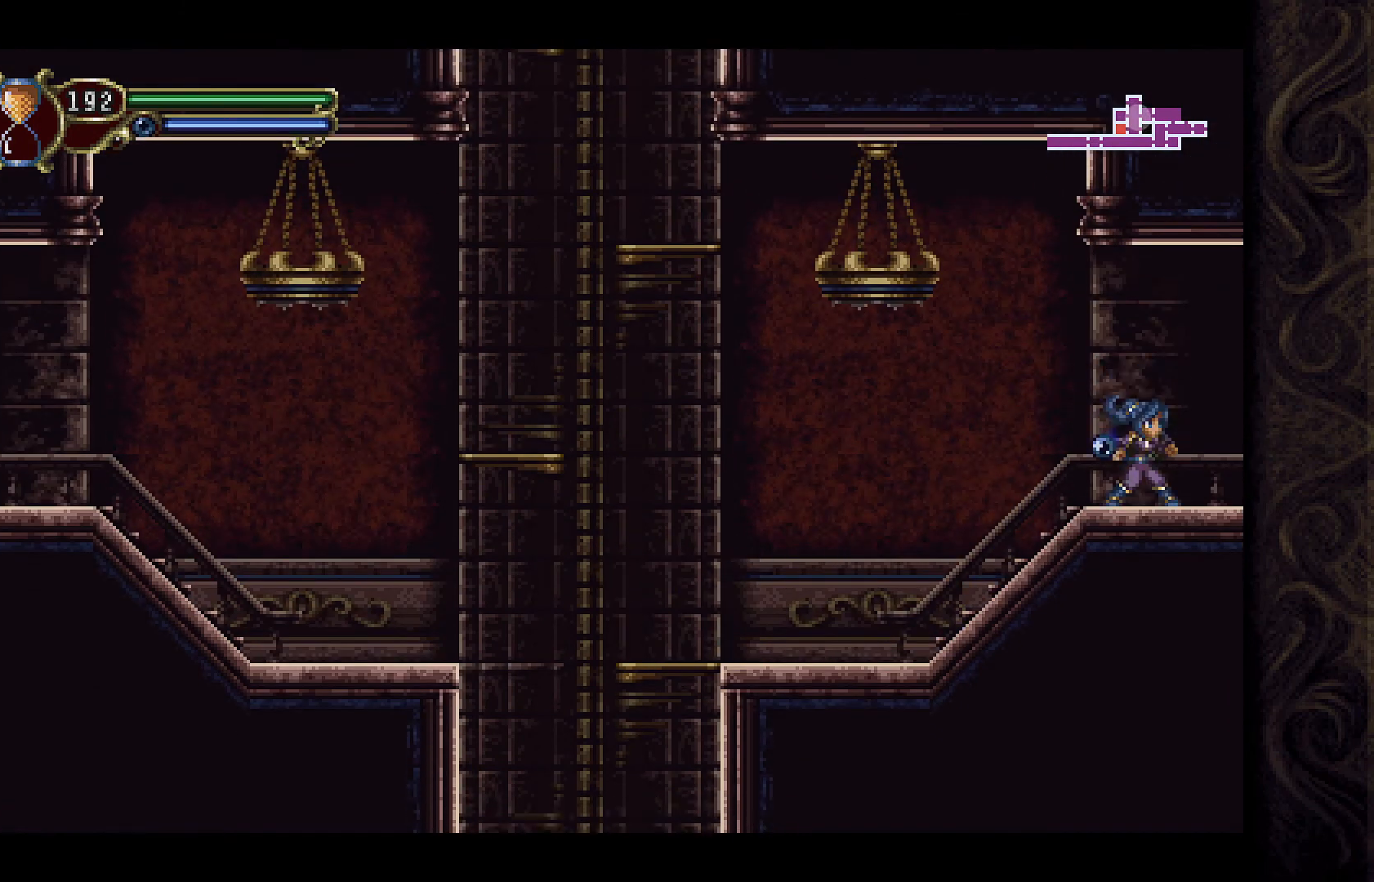
Gameplay with a controller (Xbox layout); each line is a JSON object with the inputs held at the frame after it. "events" lists button and stick changes between this image and that frame as [ms after this image, input, new state], when the widget could be followed in between.
{"buttons": ["DPAD_LEFT"], "left_stick": "center", "right_stick": "center", "events": [[33, "DPAD_LEFT", "down"]]}
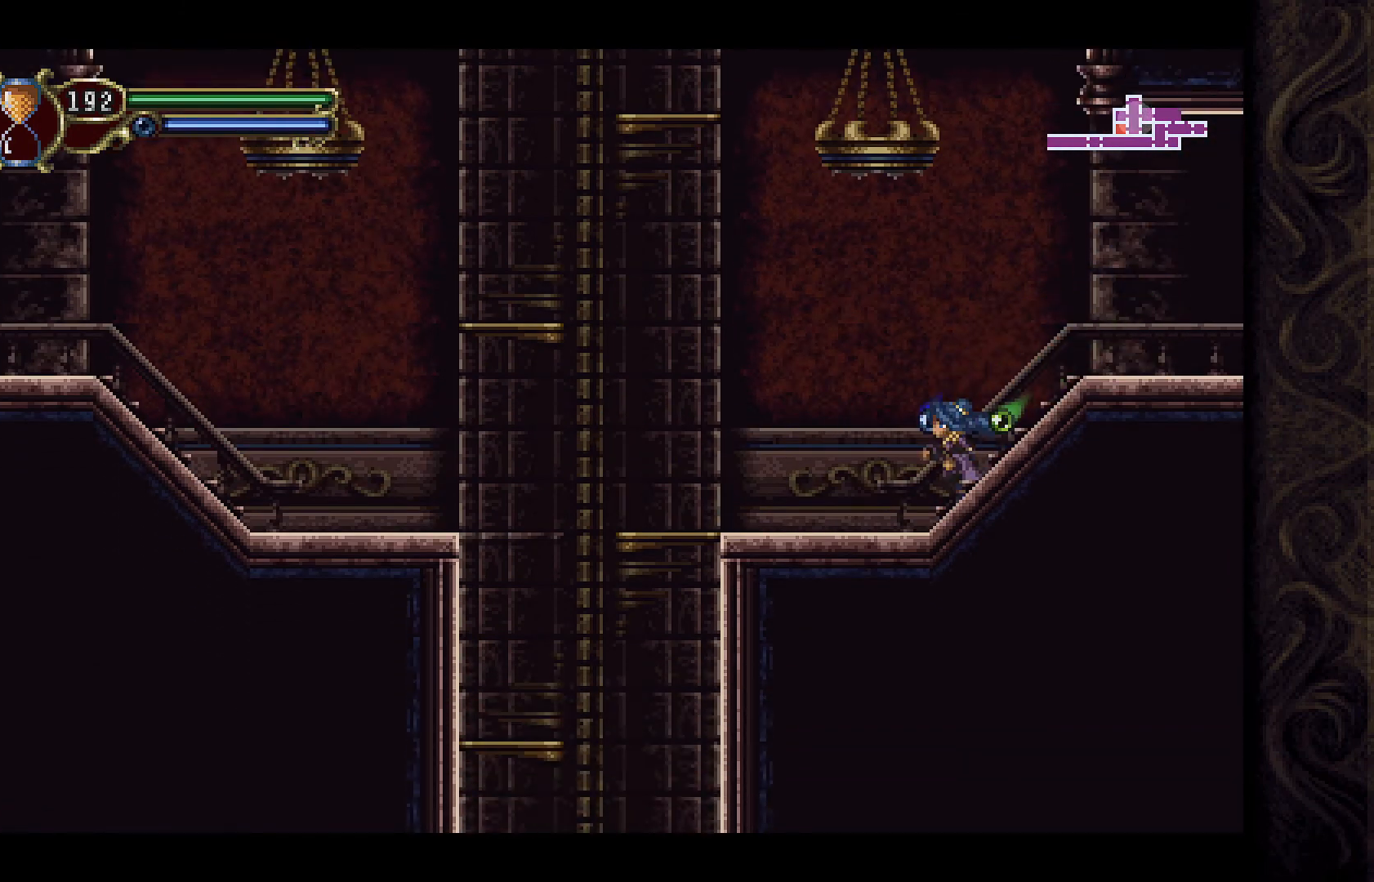
{"buttons": ["DPAD_LEFT"], "left_stick": "center", "right_stick": "center", "events": []}
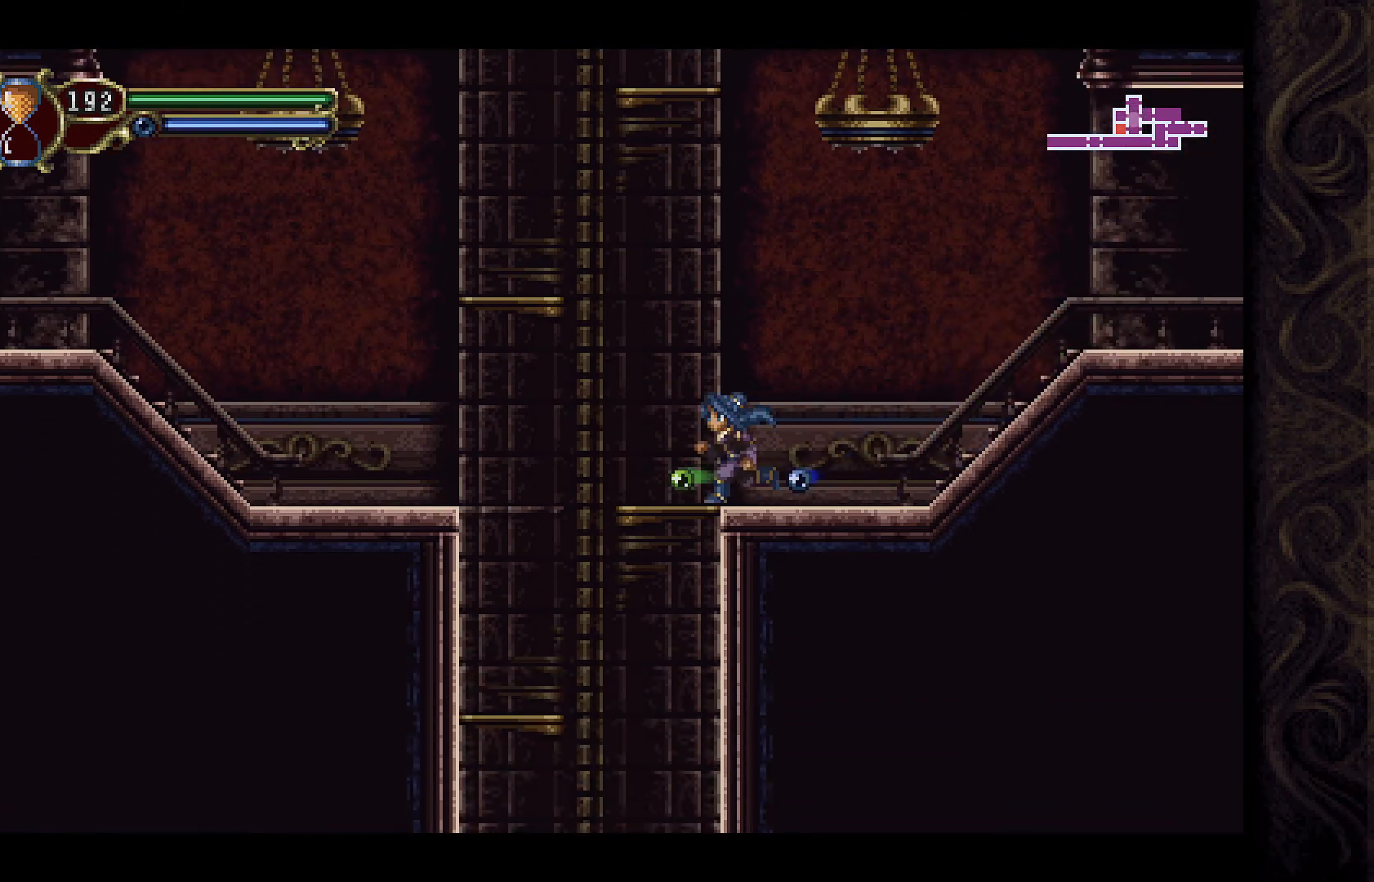
{"buttons": ["DPAD_RIGHT"], "left_stick": "center", "right_stick": "center", "events": [[300, "DPAD_LEFT", "up"], [500, "DPAD_RIGHT", "down"]]}
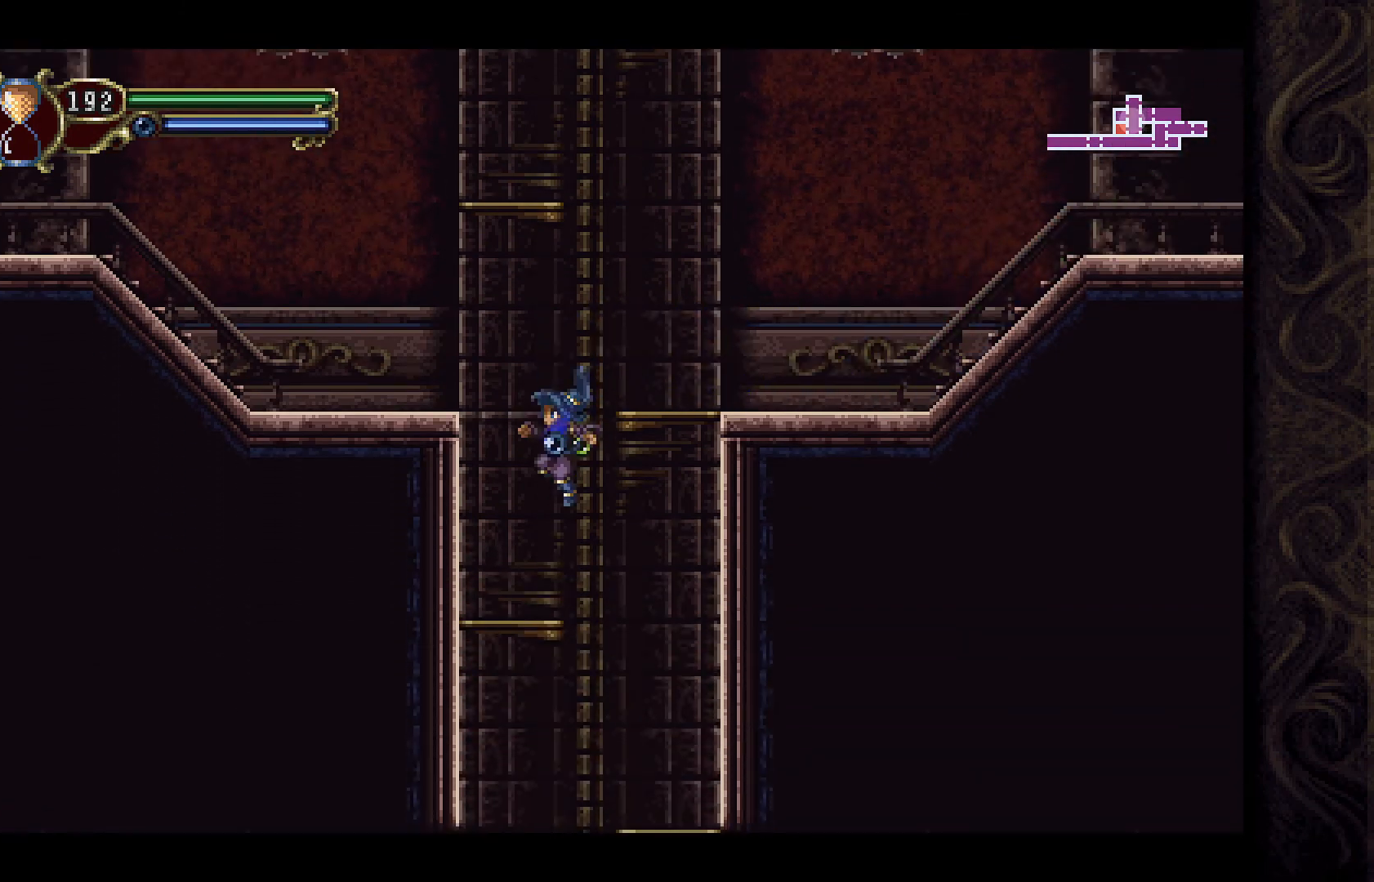
{"buttons": ["DPAD_LEFT"], "left_stick": "center", "right_stick": "center", "events": [[300, "DPAD_RIGHT", "up"], [433, "DPAD_LEFT", "down"]]}
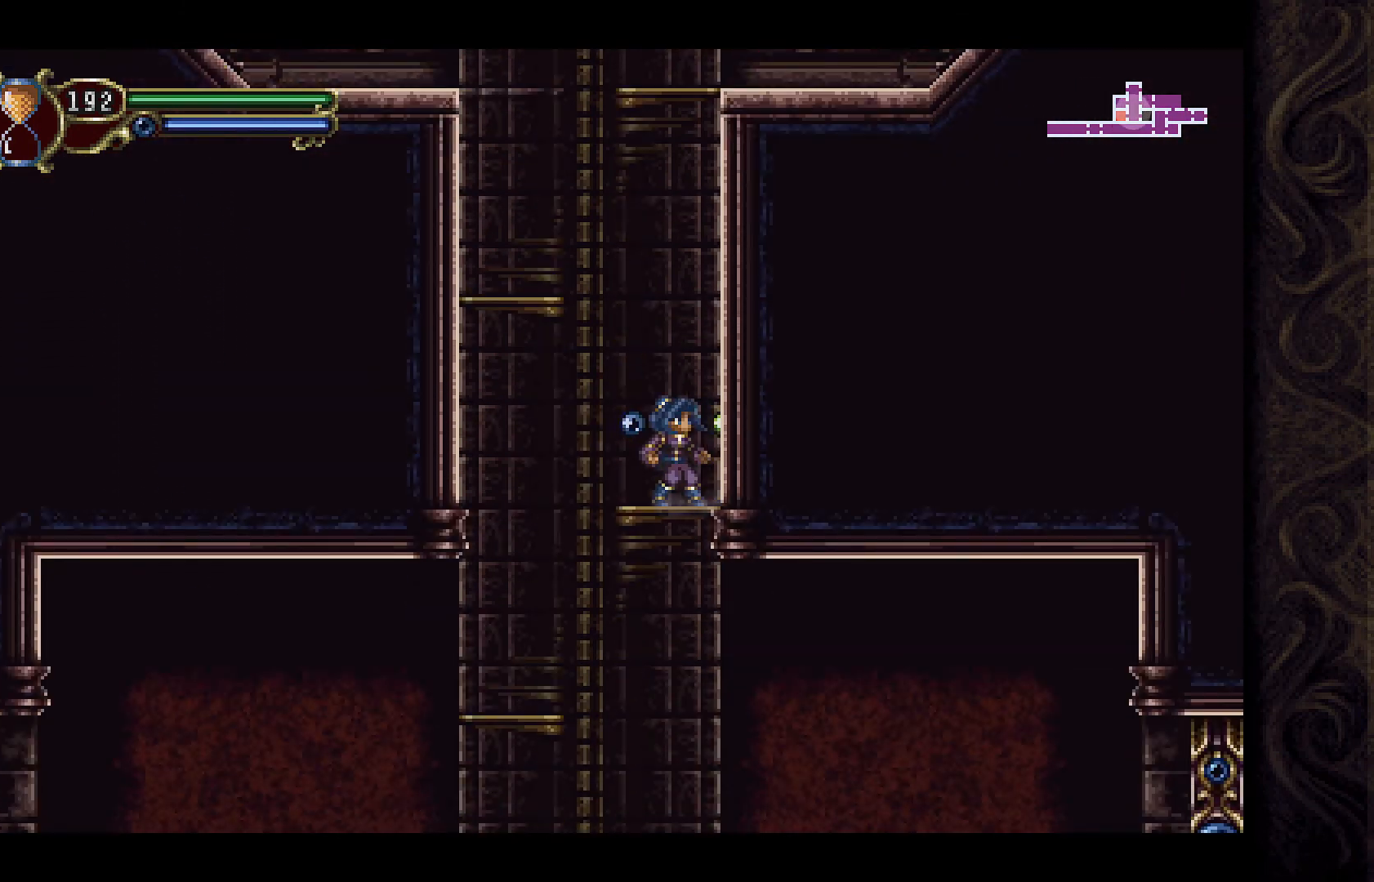
{"buttons": ["DPAD_RIGHT"], "left_stick": "center", "right_stick": "center", "events": [[267, "DPAD_LEFT", "up"], [333, "DPAD_RIGHT", "down"]]}
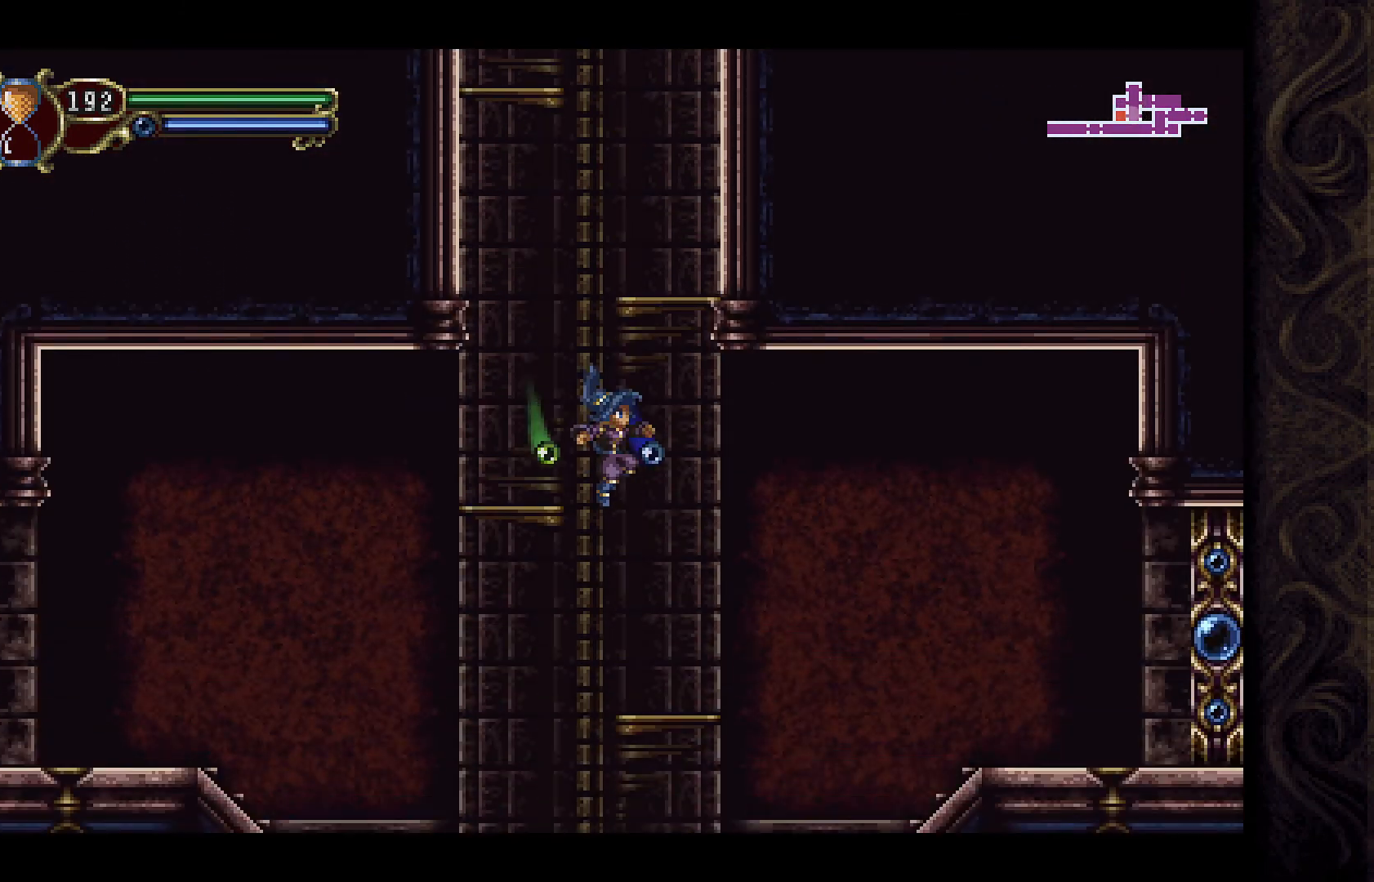
{"buttons": ["DPAD_RIGHT"], "left_stick": "center", "right_stick": "center", "events": []}
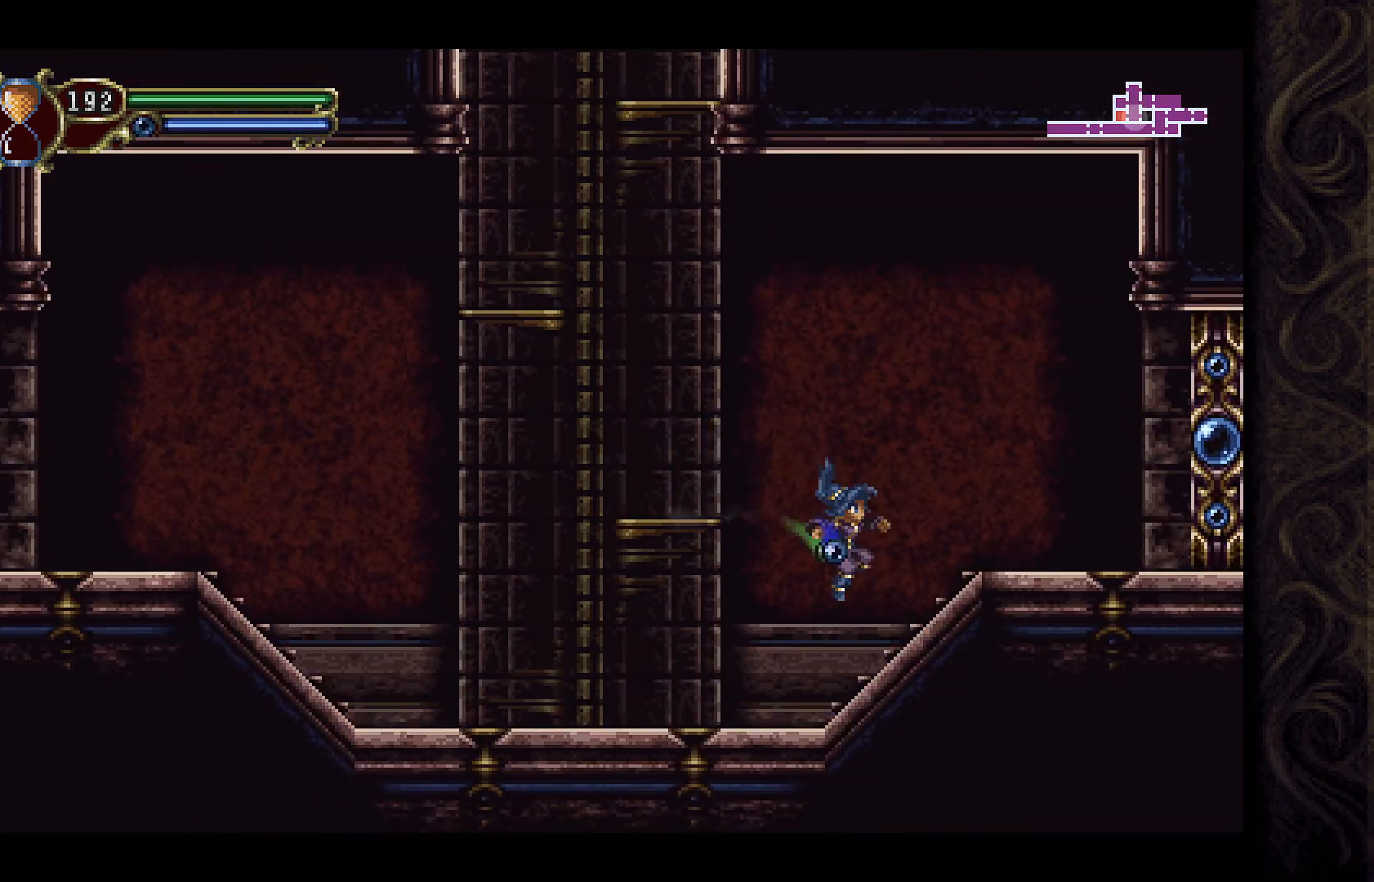
{"buttons": ["DPAD_RIGHT"], "left_stick": "center", "right_stick": "center", "events": []}
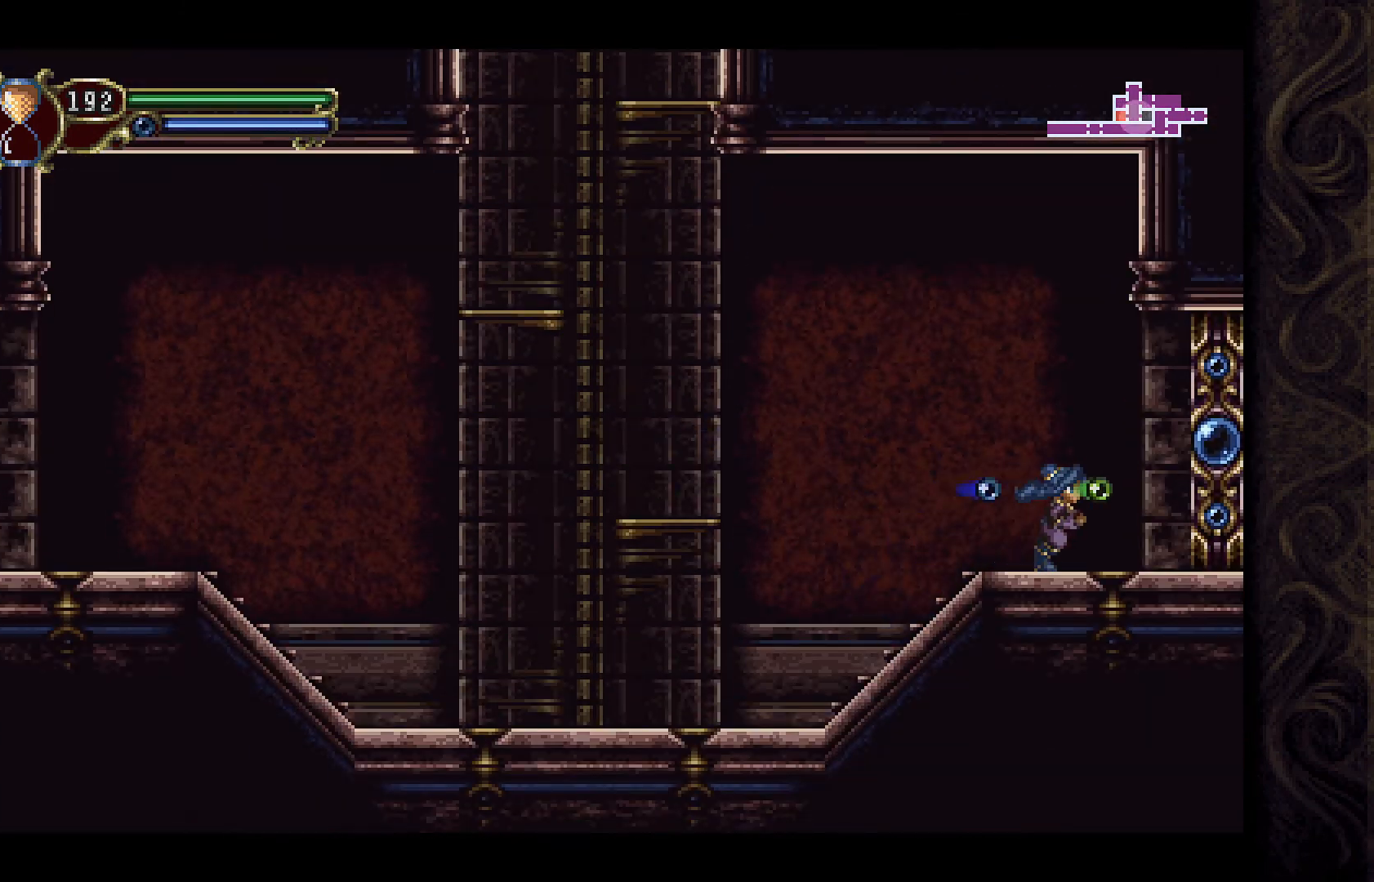
{"buttons": [], "left_stick": "center", "right_stick": "center", "events": [[367, "DPAD_RIGHT", "up"]]}
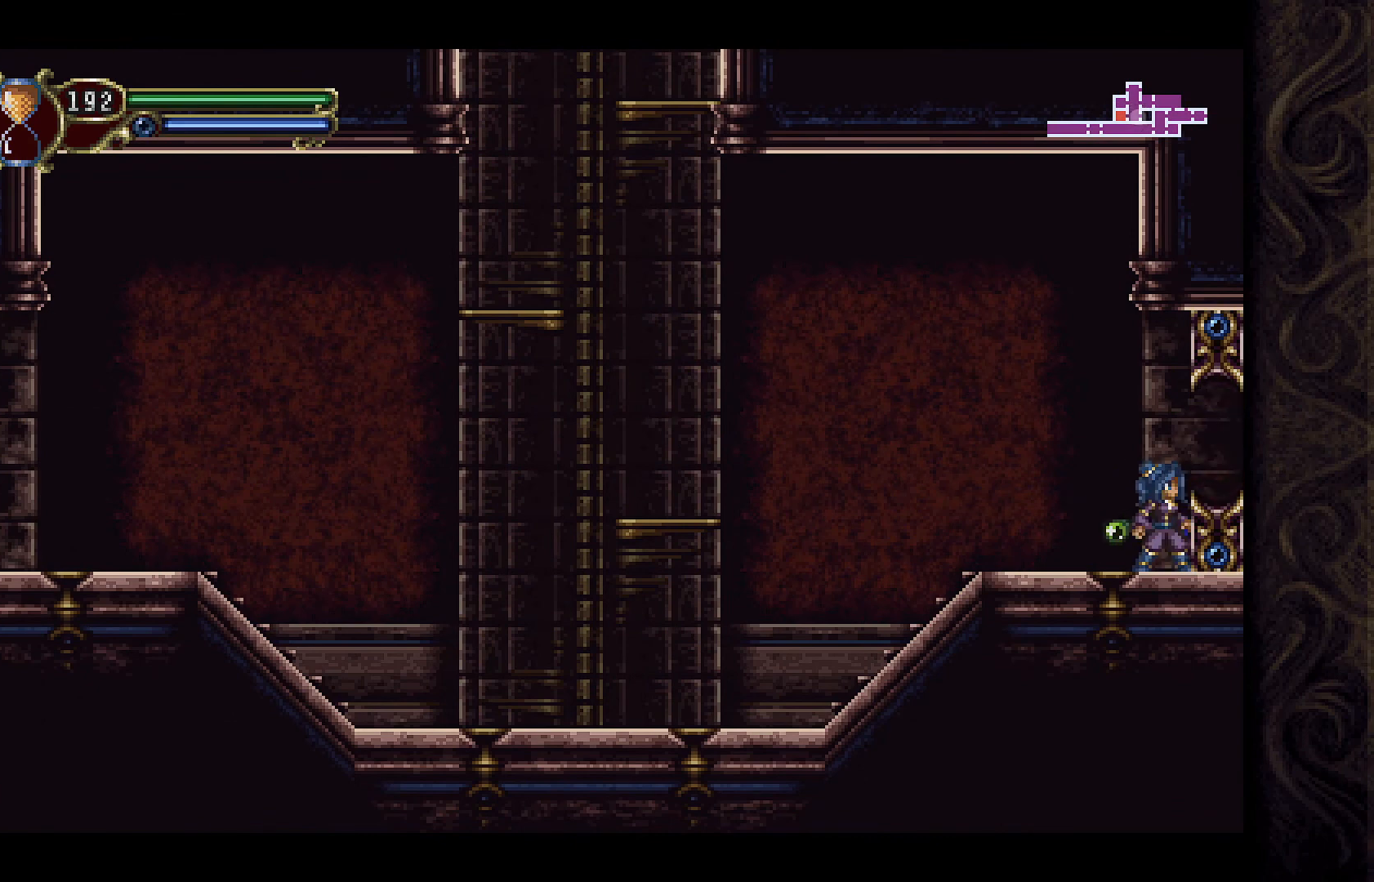
{"buttons": [], "left_stick": "center", "right_stick": "center", "events": []}
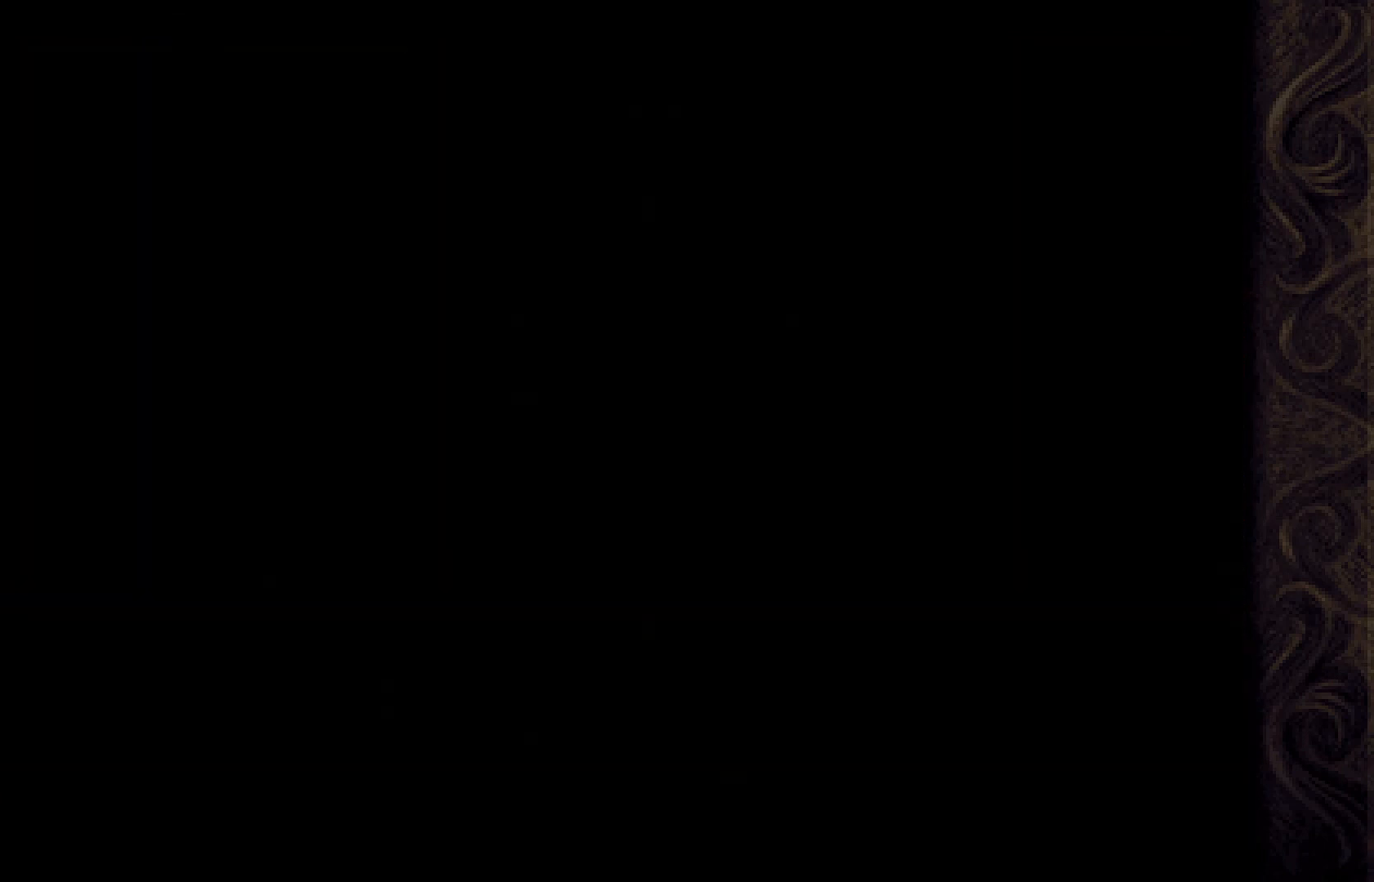
{"buttons": ["DPAD_RIGHT"], "left_stick": "center", "right_stick": "center", "events": [[400, "DPAD_RIGHT", "down"]]}
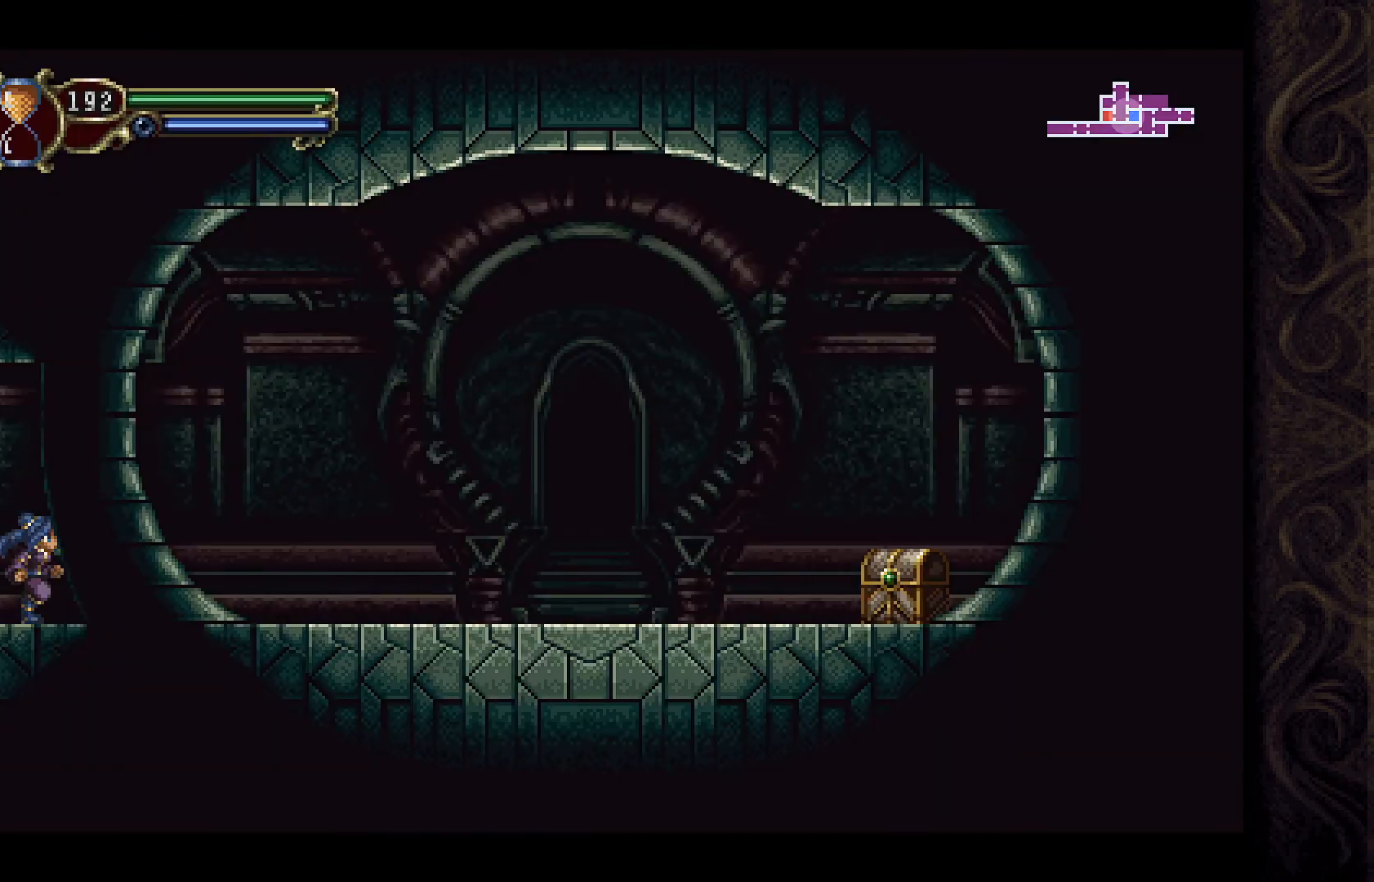
{"buttons": ["DPAD_RIGHT"], "left_stick": "center", "right_stick": "center", "events": []}
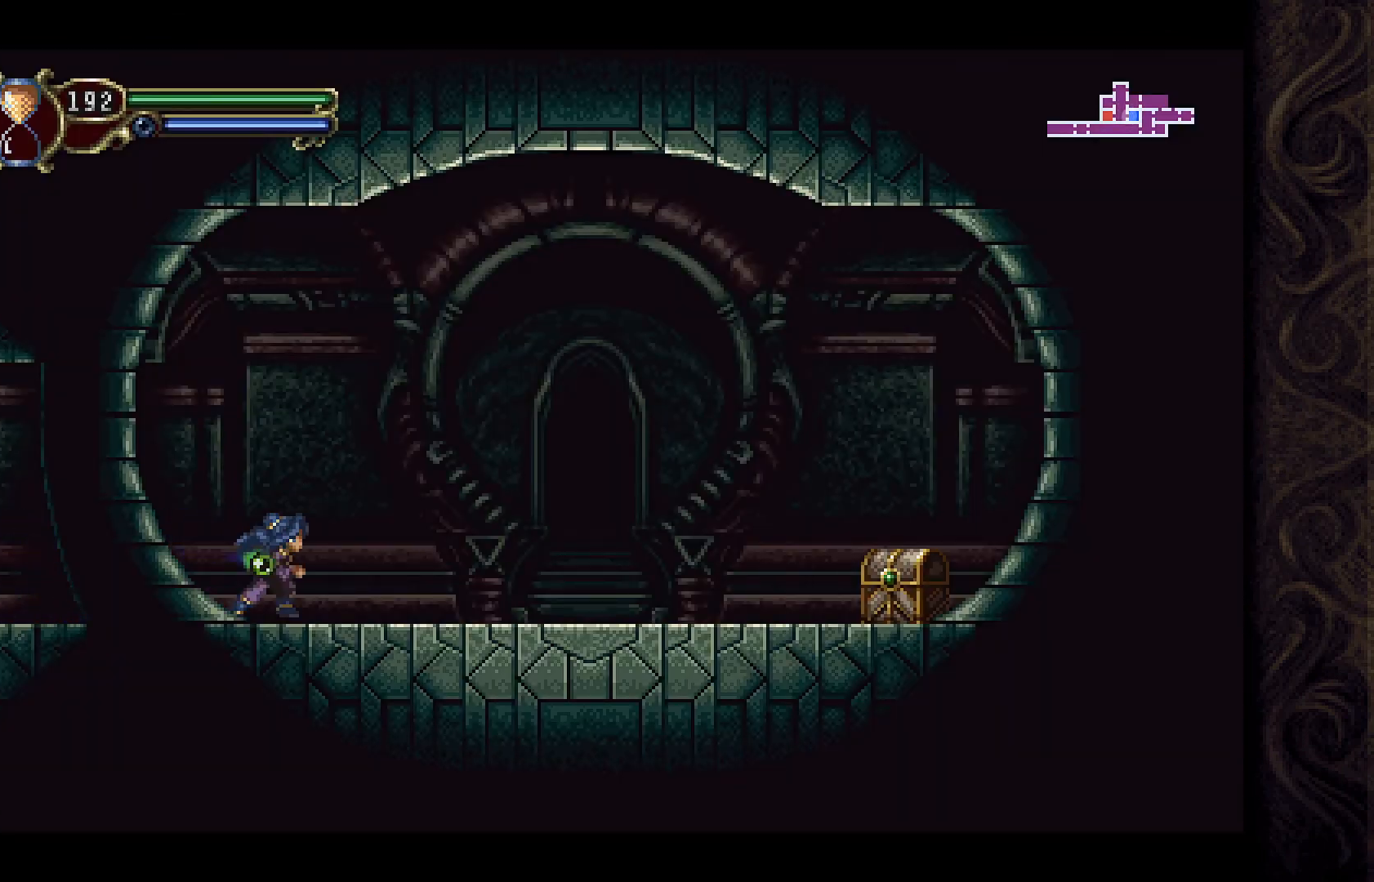
{"buttons": ["A", "X", "DPAD_RIGHT"], "left_stick": "center", "right_stick": "center", "events": [[133, "A", "down"], [500, "X", "down"]]}
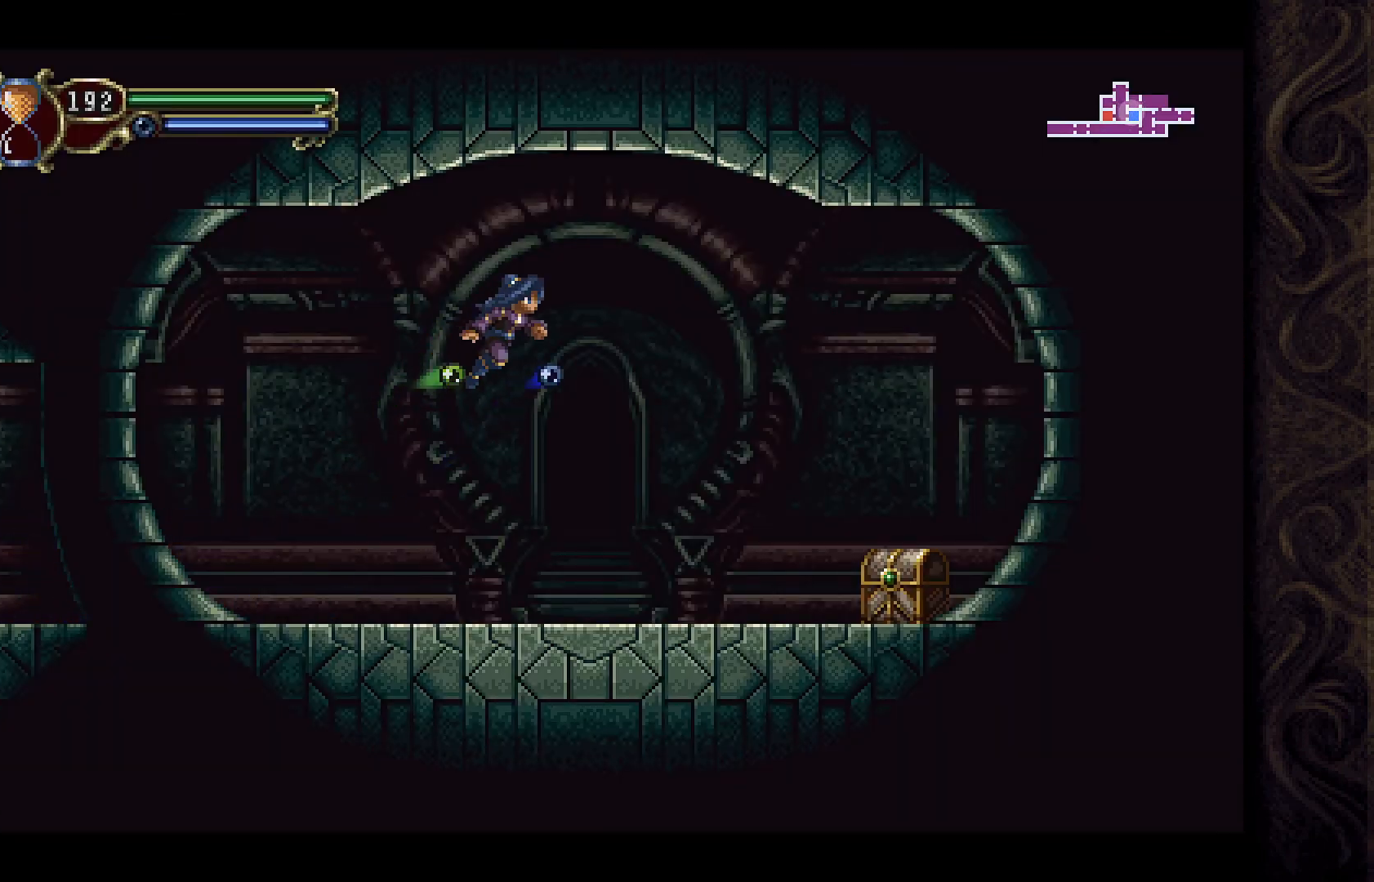
{"buttons": ["DPAD_RIGHT"], "left_stick": "center", "right_stick": "center", "events": [[67, "A", "up"], [200, "X", "up"]]}
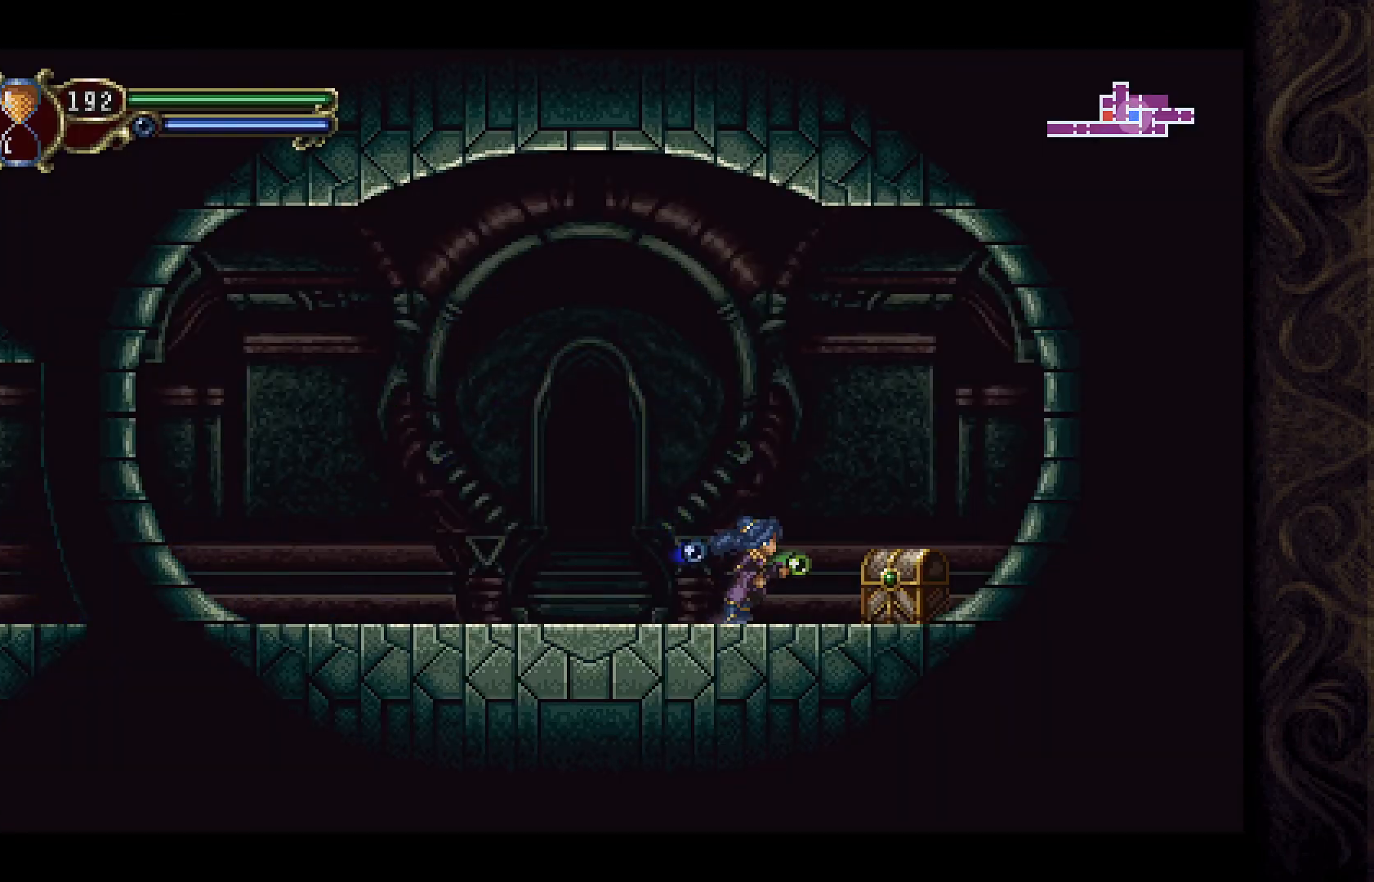
{"buttons": [], "left_stick": "center", "right_stick": "center", "events": [[200, "DPAD_RIGHT", "up"], [333, "DPAD_UP", "down"], [500, "DPAD_UP", "up"]]}
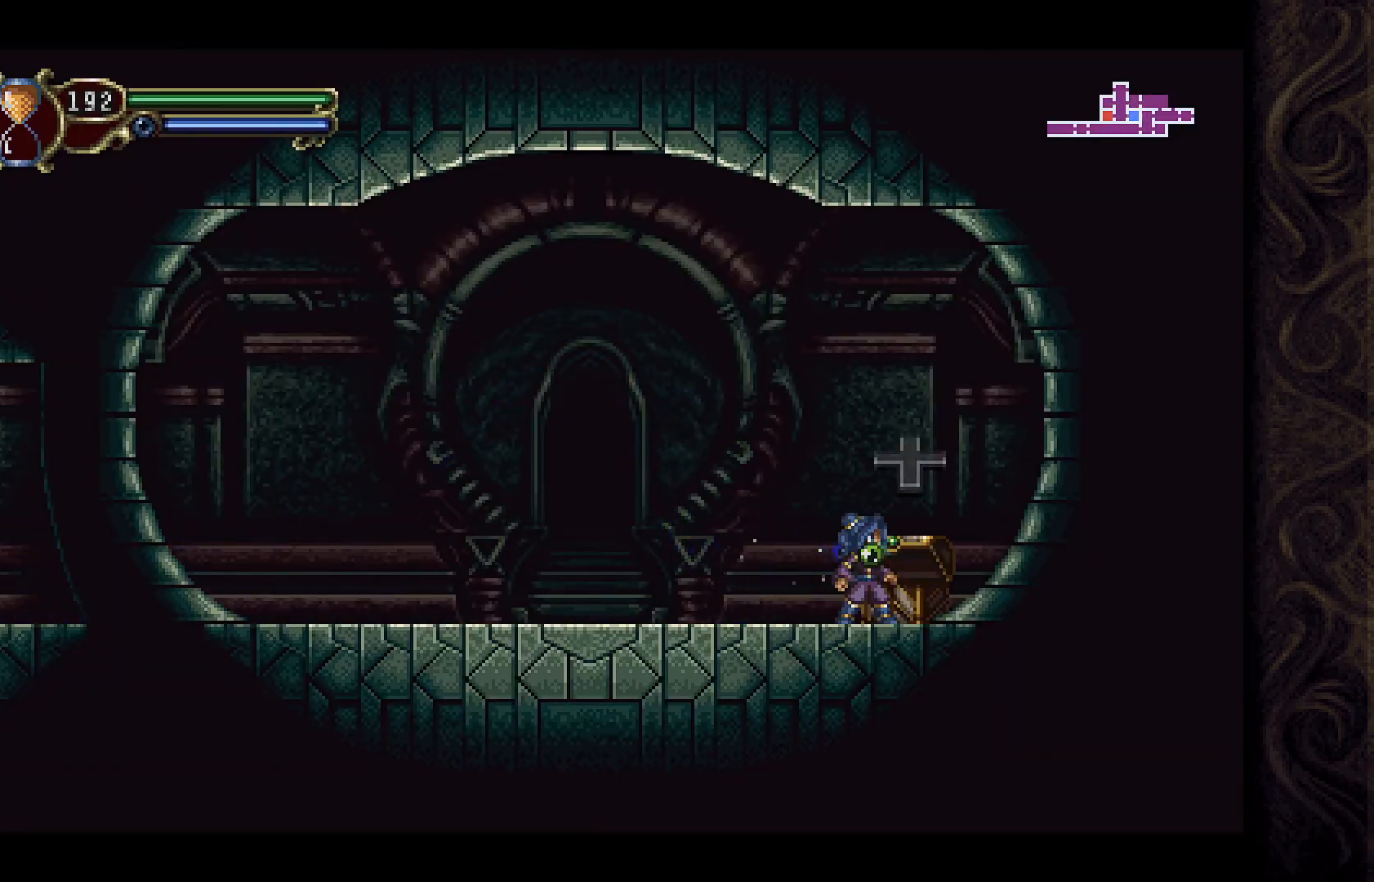
{"buttons": [], "left_stick": "center", "right_stick": "center", "events": []}
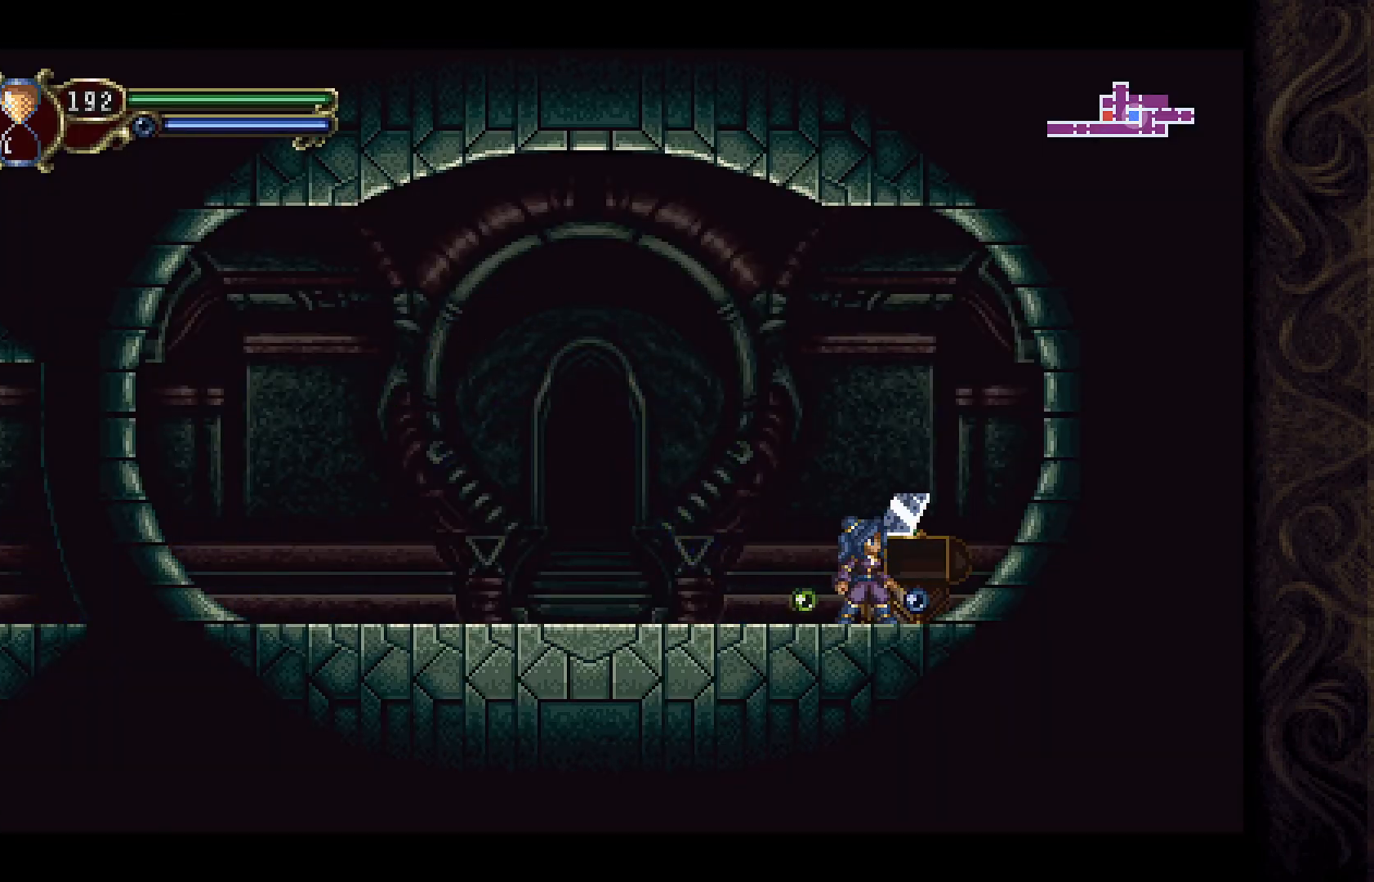
{"buttons": [], "left_stick": "center", "right_stick": "center", "events": []}
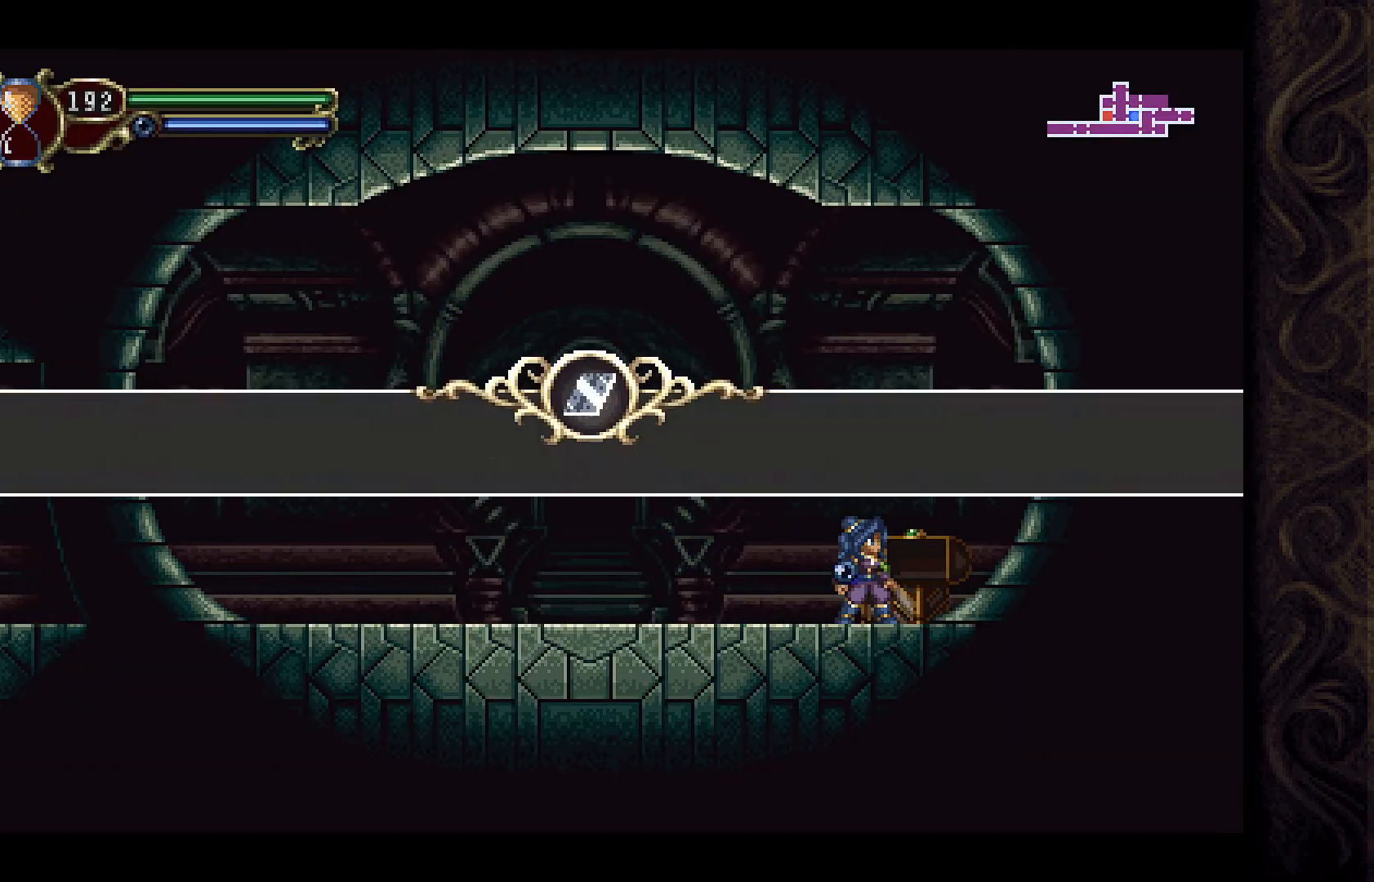
{"buttons": [], "left_stick": "center", "right_stick": "center", "events": []}
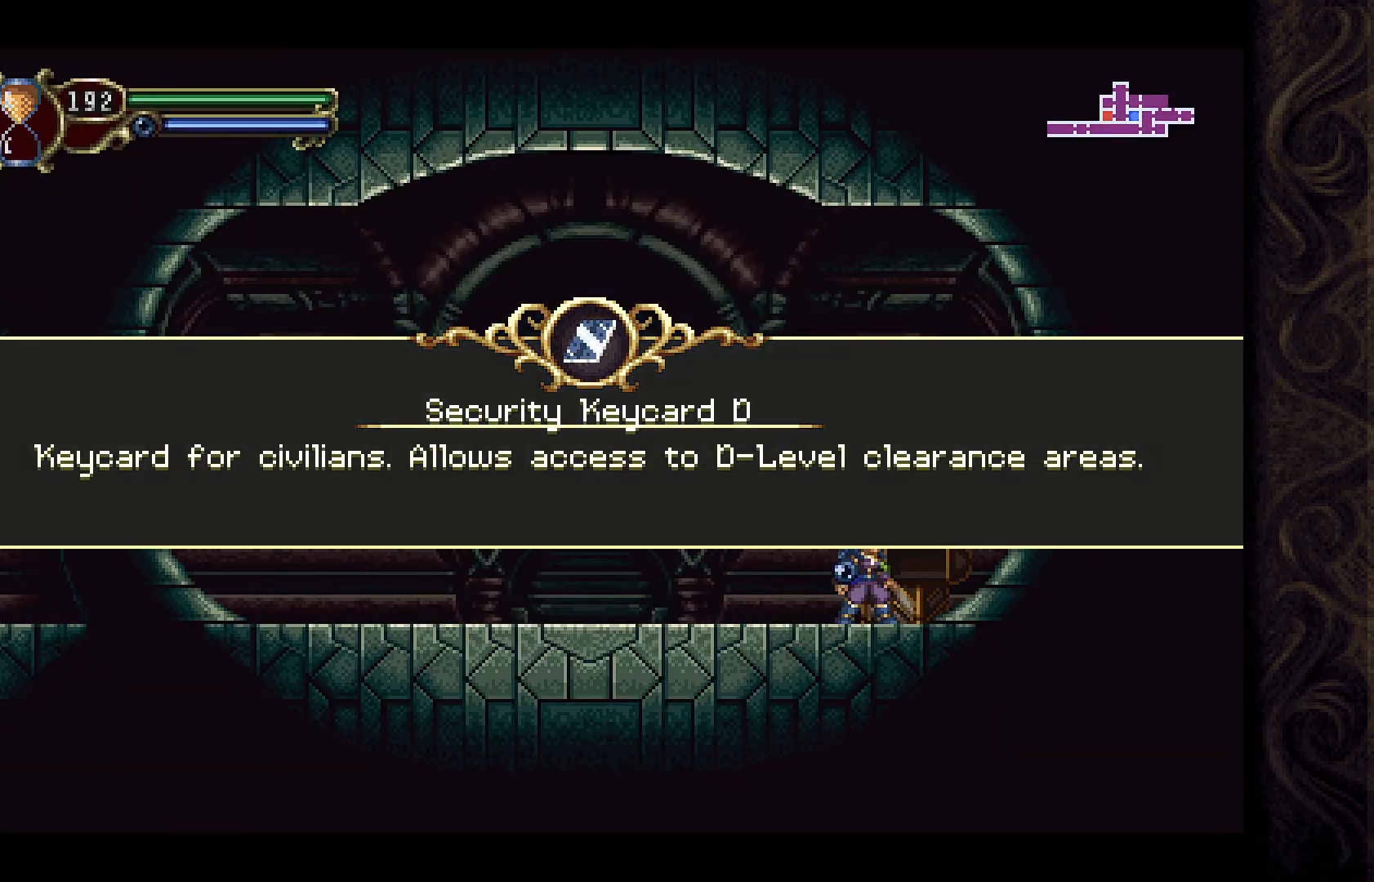
{"buttons": [], "left_stick": "center", "right_stick": "center", "events": []}
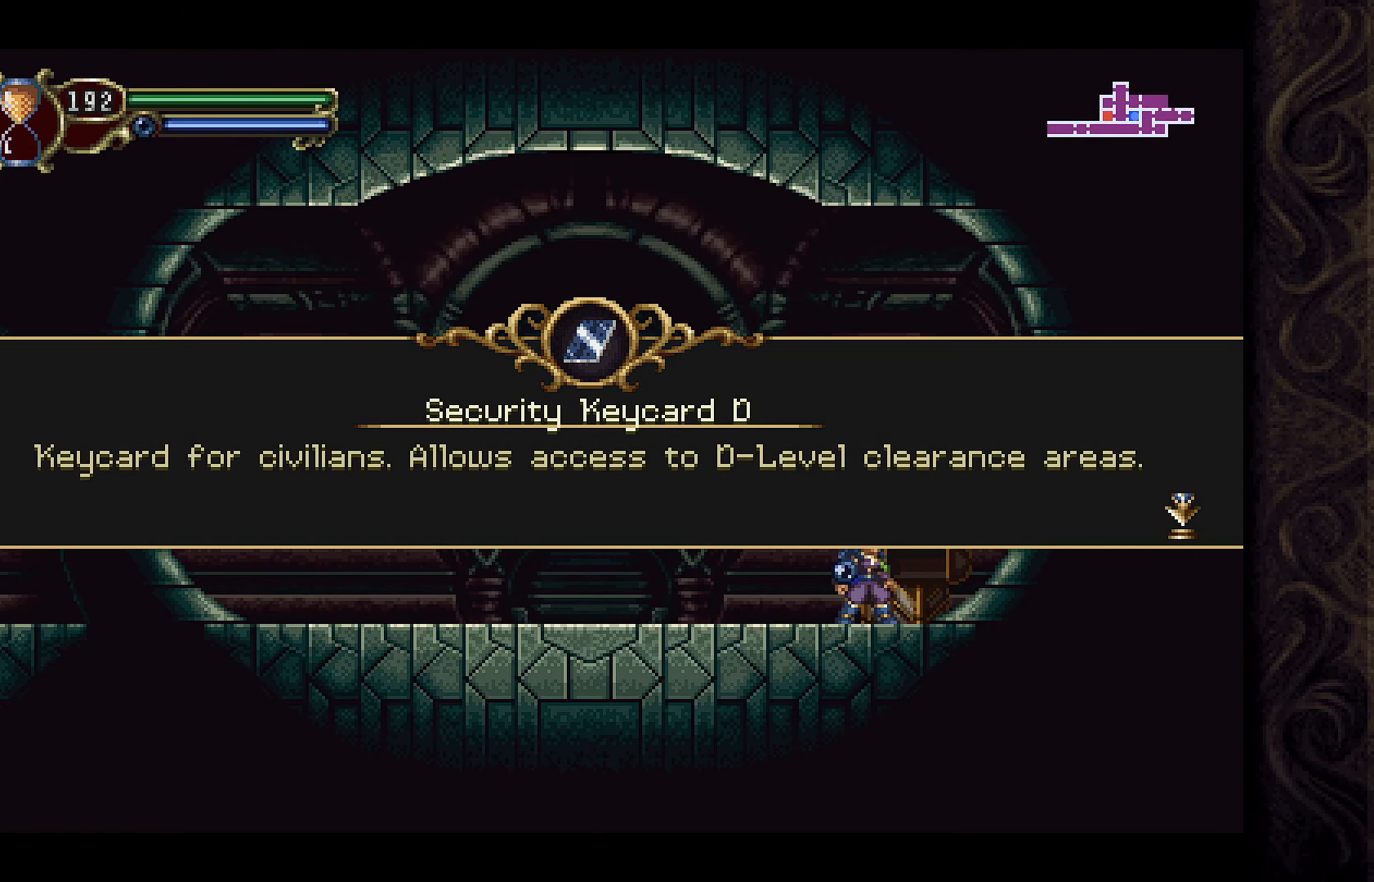
{"buttons": [], "left_stick": "center", "right_stick": "center", "events": [[200, "A", "down"], [400, "A", "up"]]}
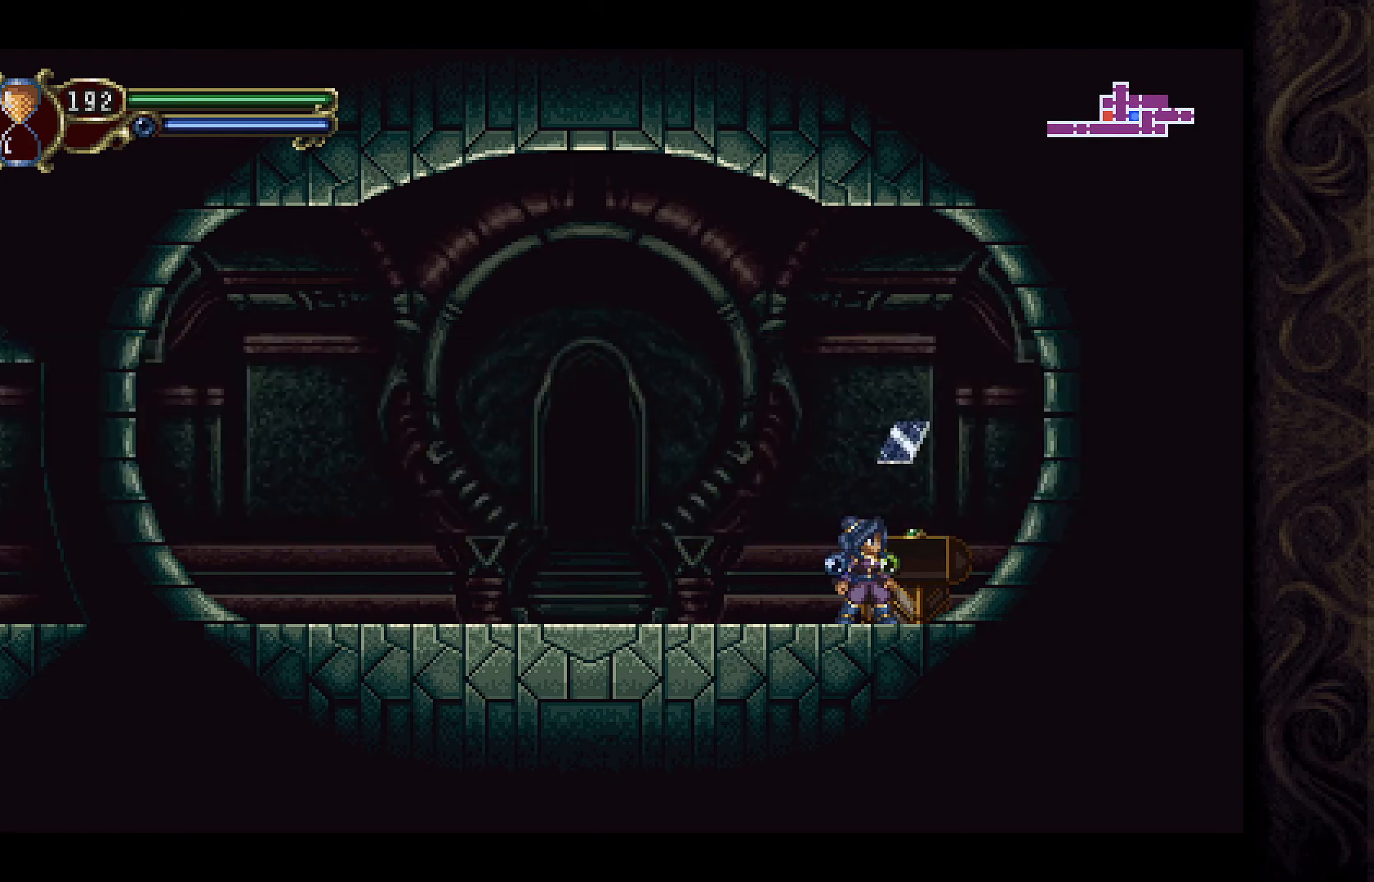
{"buttons": ["DPAD_LEFT"], "left_stick": "center", "right_stick": "center", "events": [[367, "DPAD_LEFT", "down"]]}
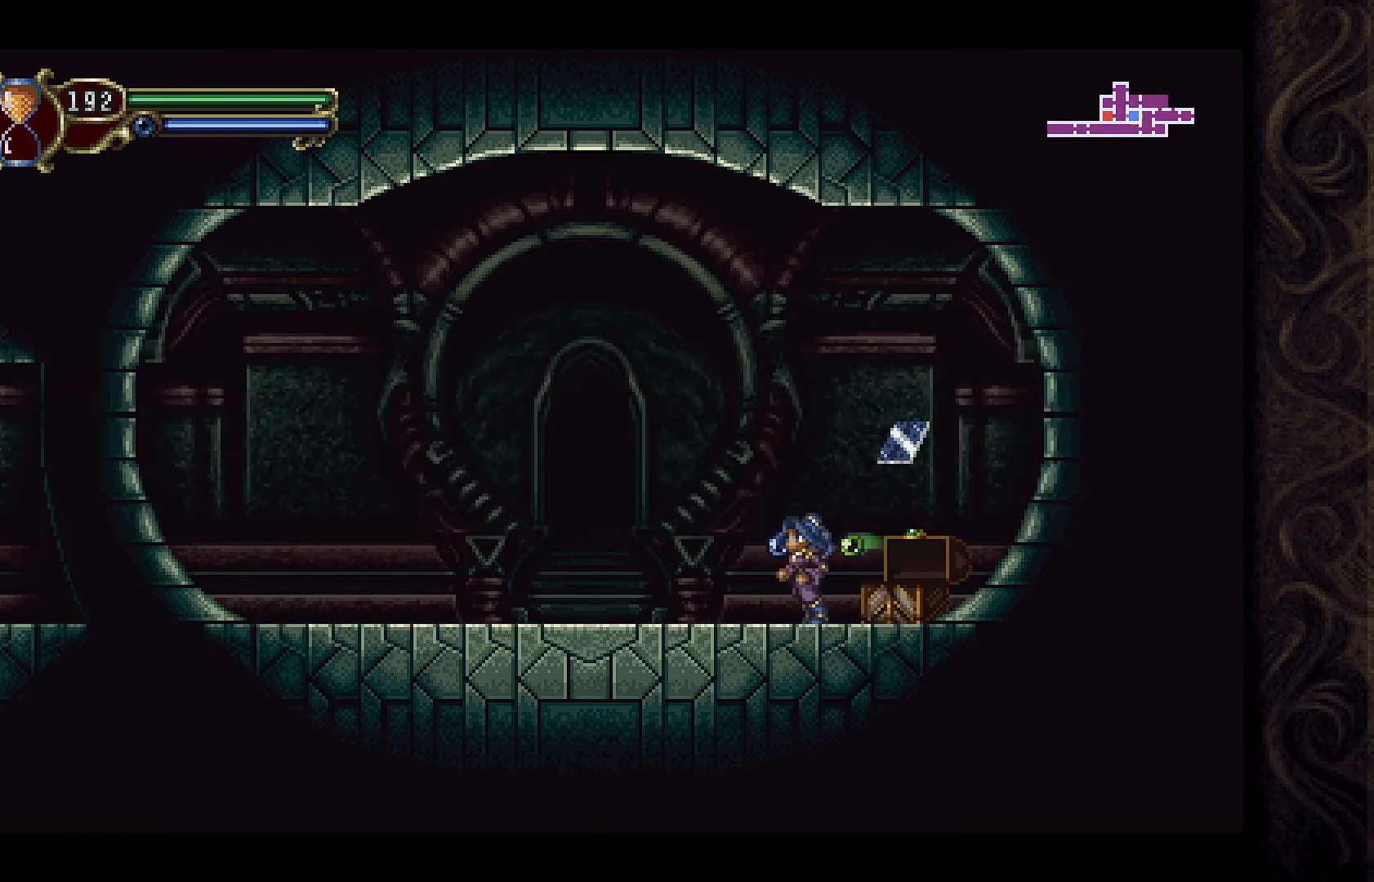
{"buttons": ["DPAD_LEFT"], "left_stick": "center", "right_stick": "center", "events": [[167, "DPAD_LEFT", "up"], [367, "DPAD_LEFT", "down"]]}
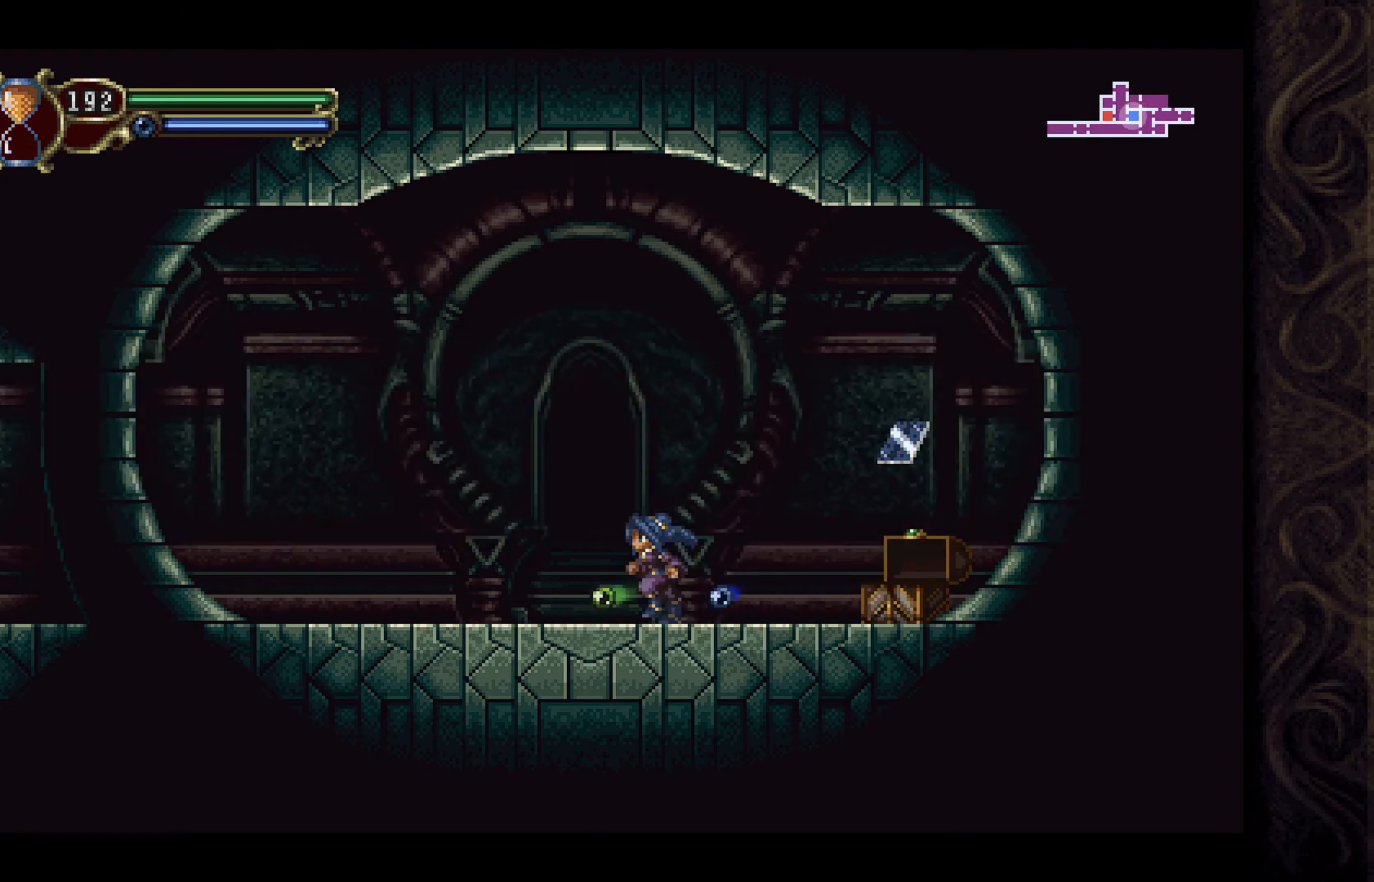
{"buttons": ["DPAD_LEFT"], "left_stick": "center", "right_stick": "center", "events": []}
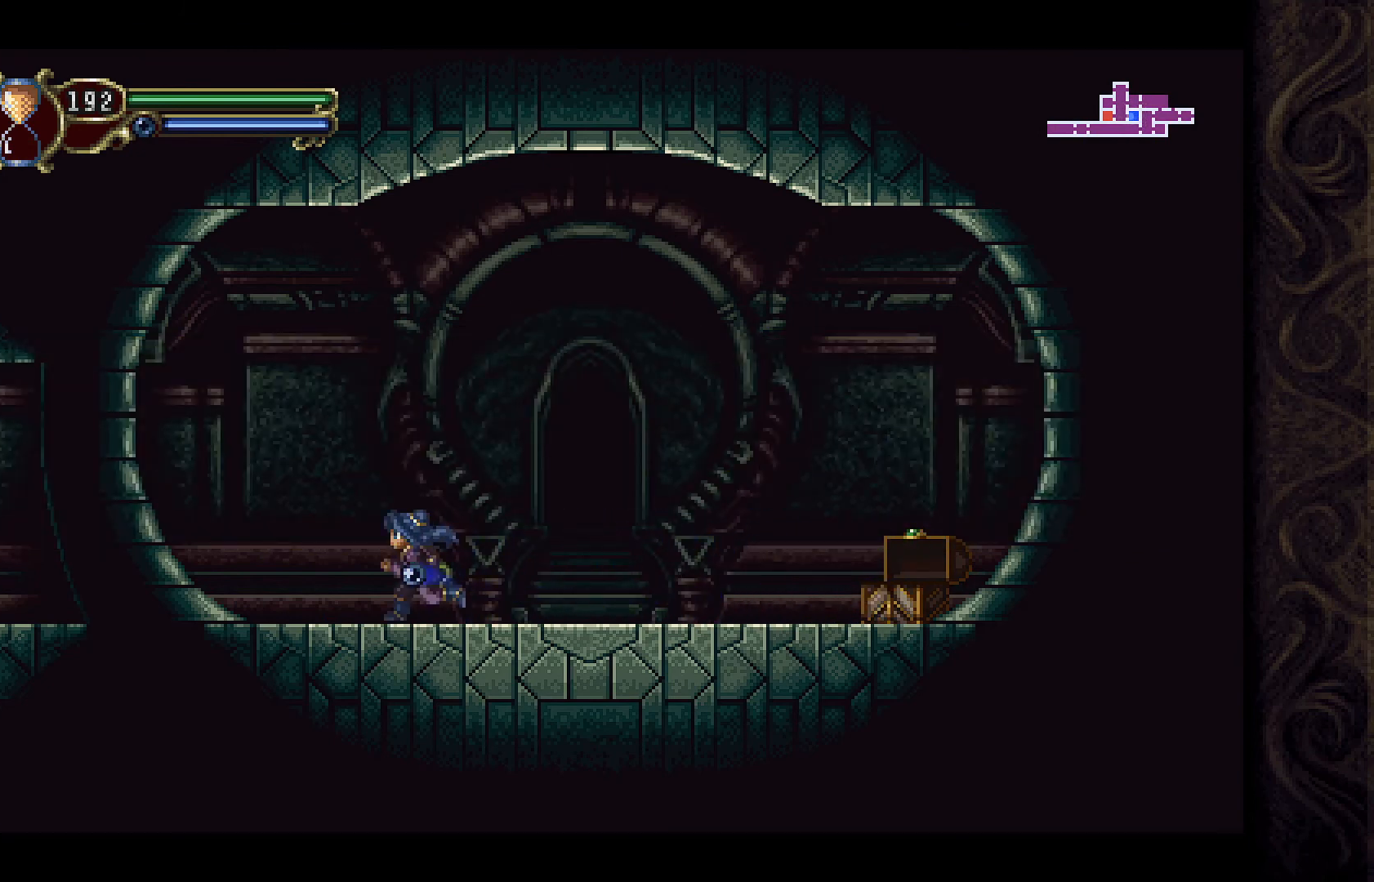
{"buttons": ["DPAD_LEFT"], "left_stick": "center", "right_stick": "center", "events": []}
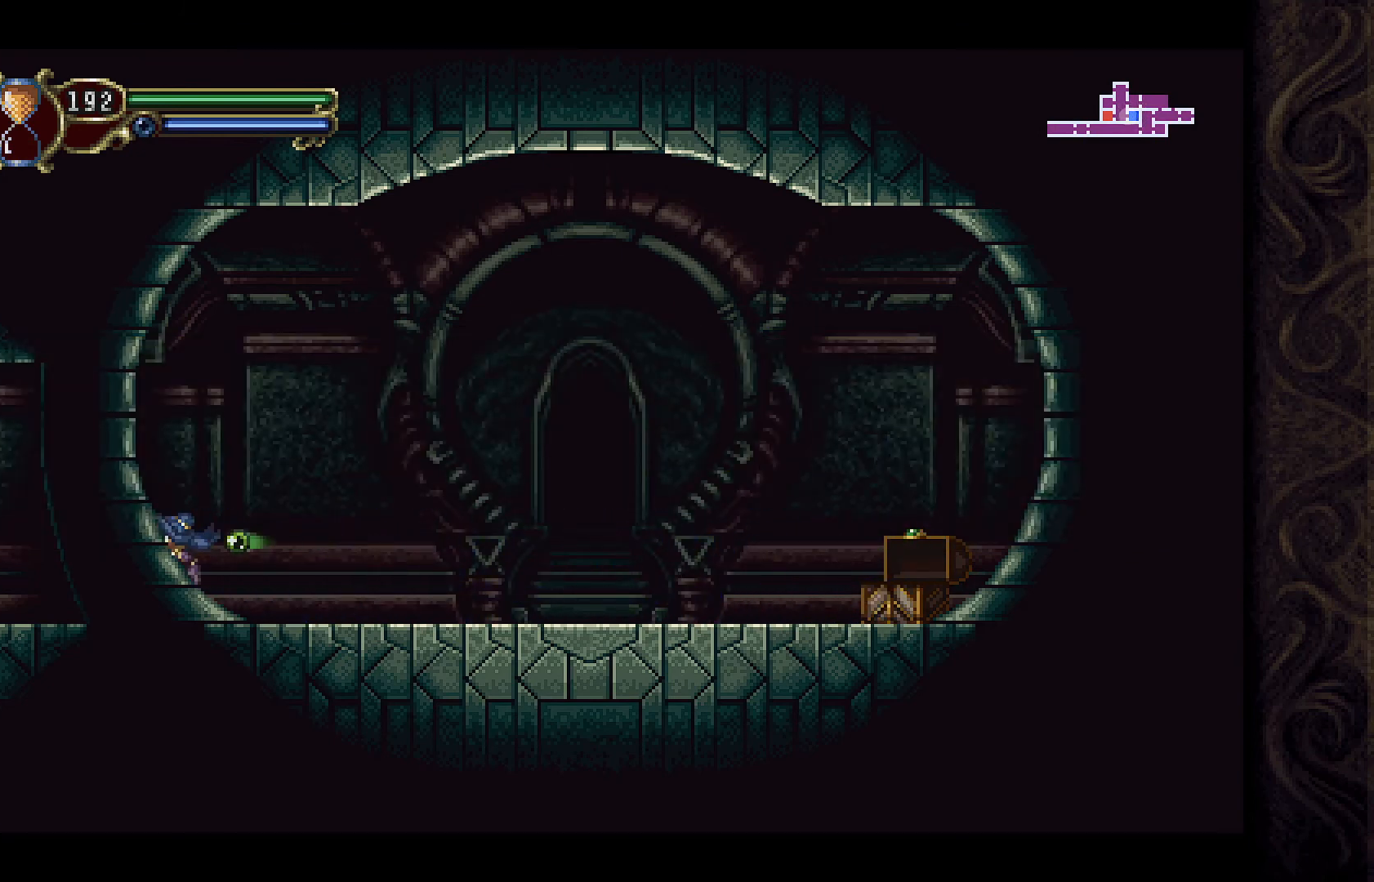
{"buttons": ["DPAD_LEFT"], "left_stick": "center", "right_stick": "center", "events": [[200, "A", "down"], [500, "A", "up"]]}
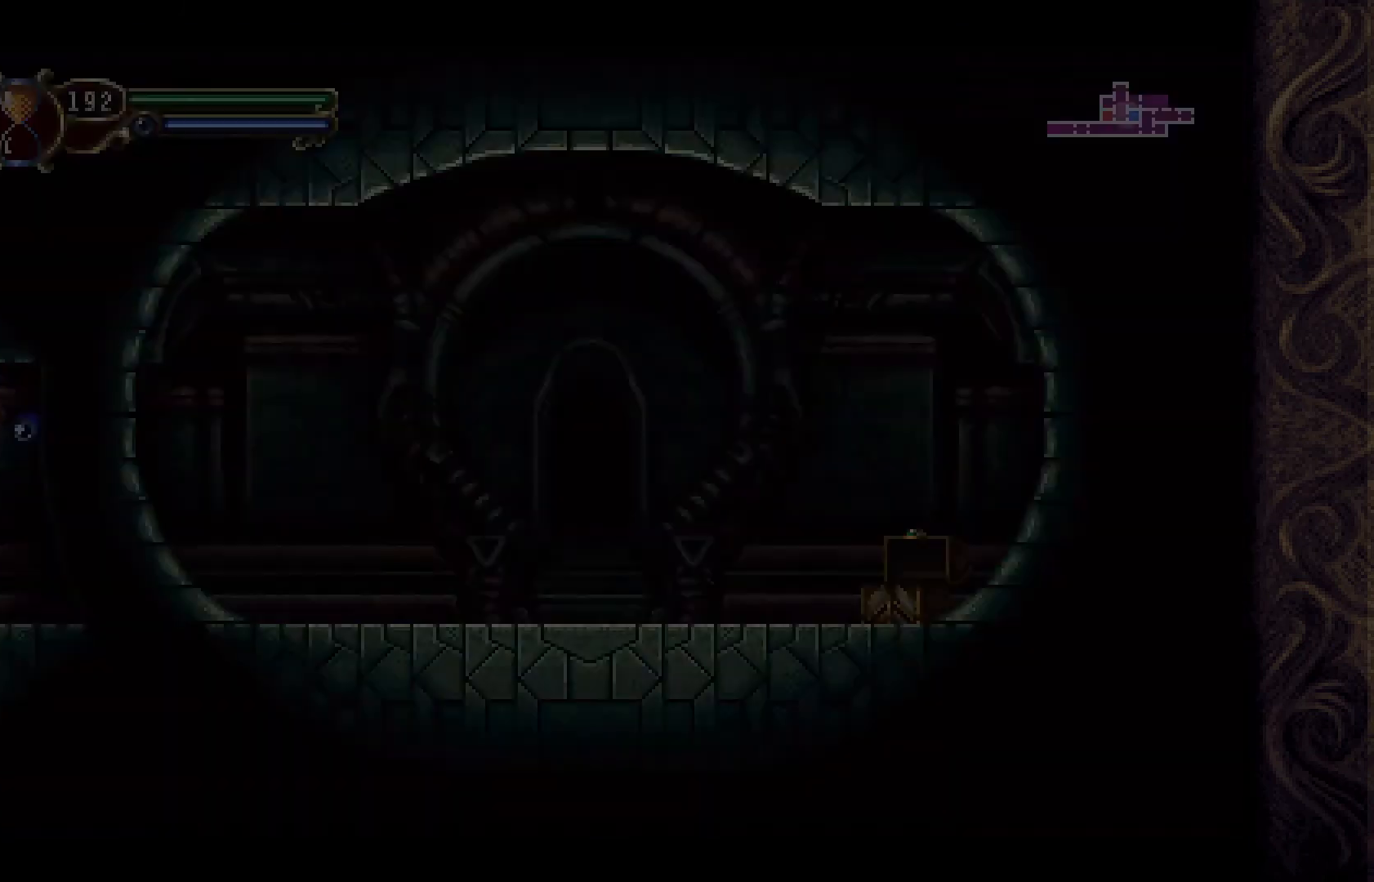
{"buttons": ["DPAD_LEFT"], "left_stick": "center", "right_stick": "center", "events": []}
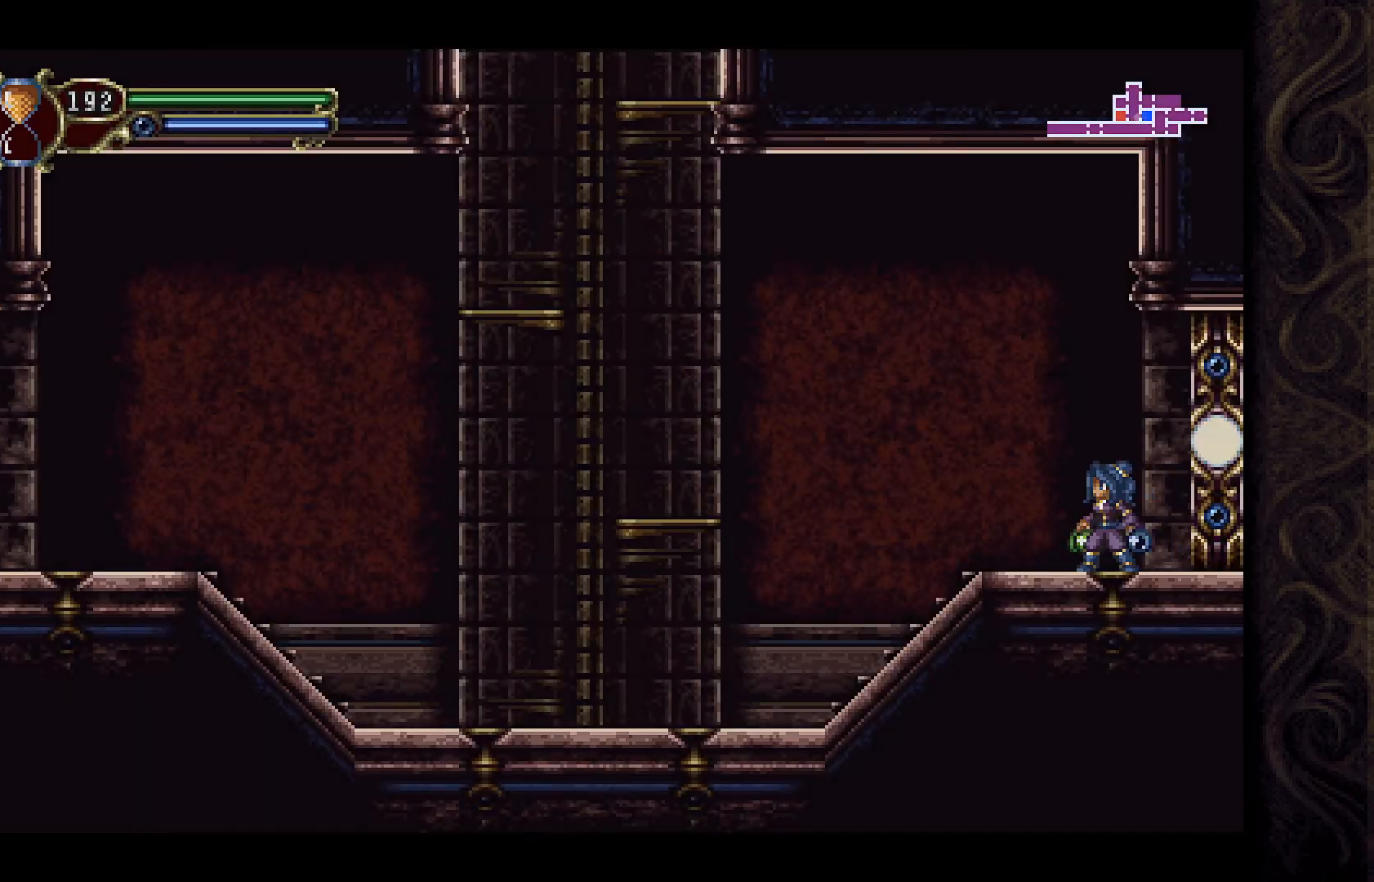
{"buttons": ["DPAD_LEFT"], "left_stick": "center", "right_stick": "center", "events": []}
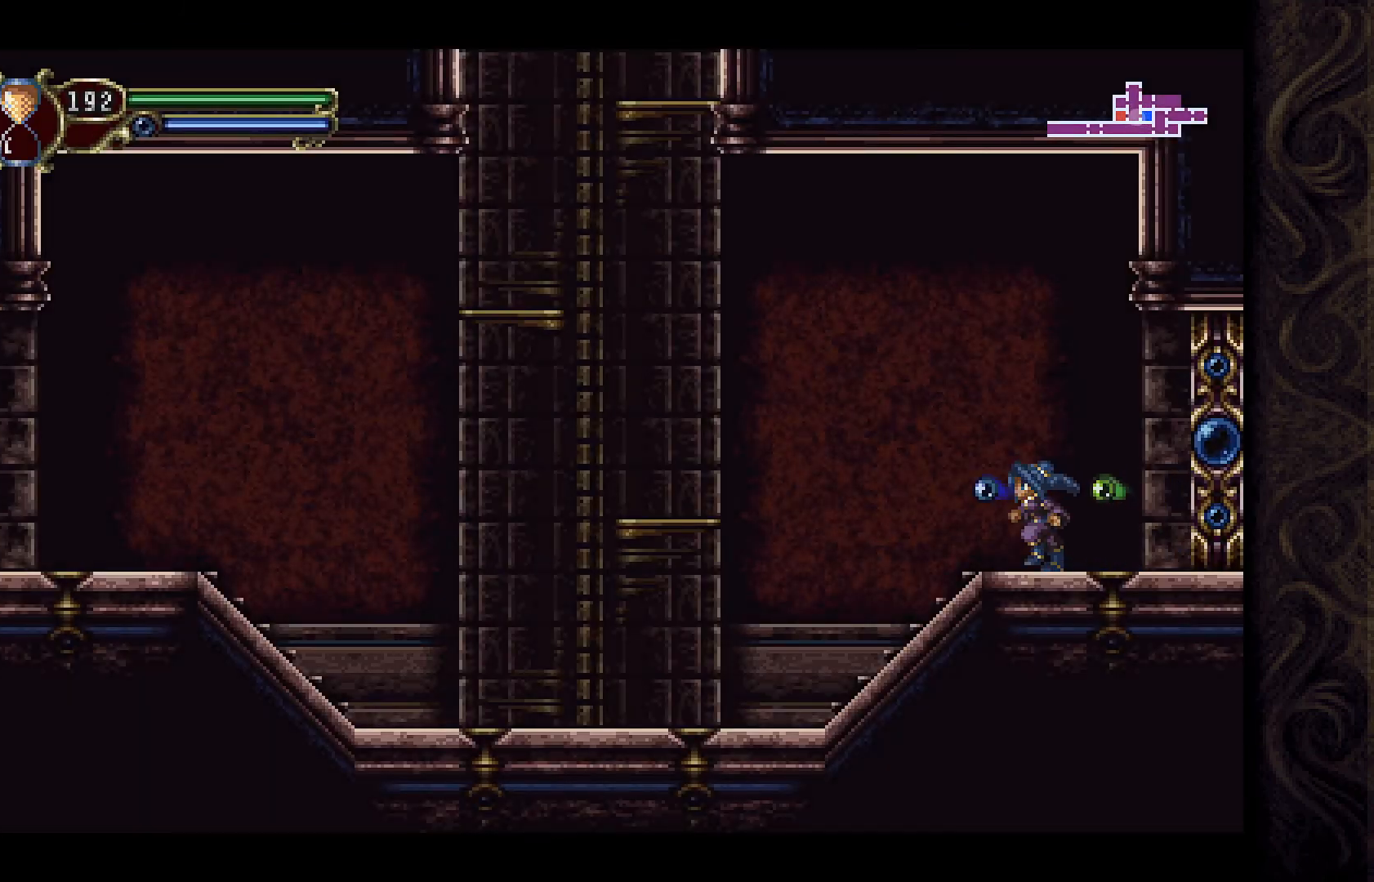
{"buttons": ["A", "DPAD_LEFT"], "left_stick": "center", "right_stick": "center", "events": [[133, "A", "down"]]}
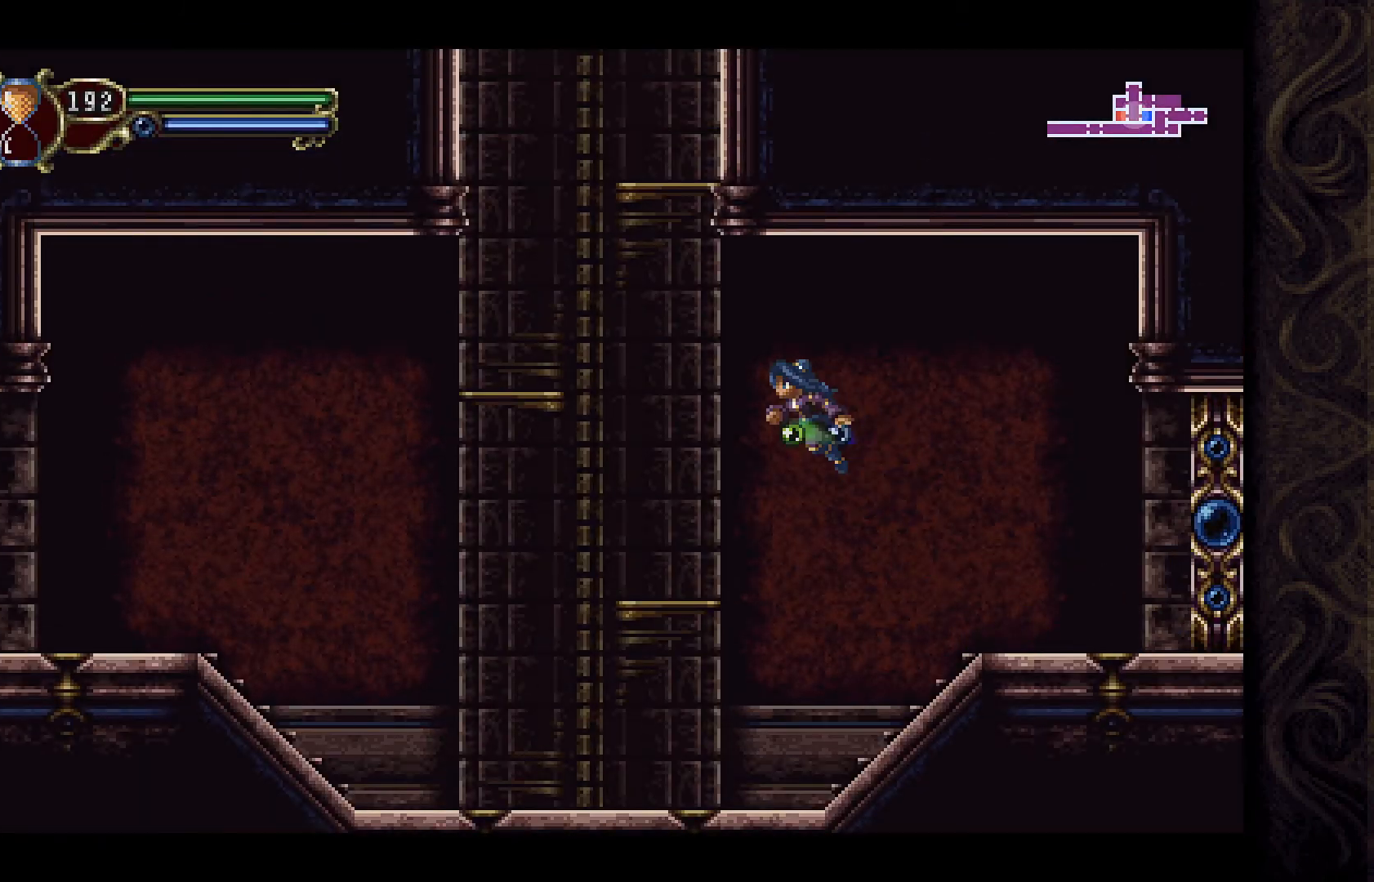
{"buttons": ["A", "DPAD_LEFT"], "left_stick": "center", "right_stick": "center", "events": [[33, "A", "up"], [133, "DPAD_LEFT", "up"], [367, "DPAD_LEFT", "down"], [400, "A", "down"]]}